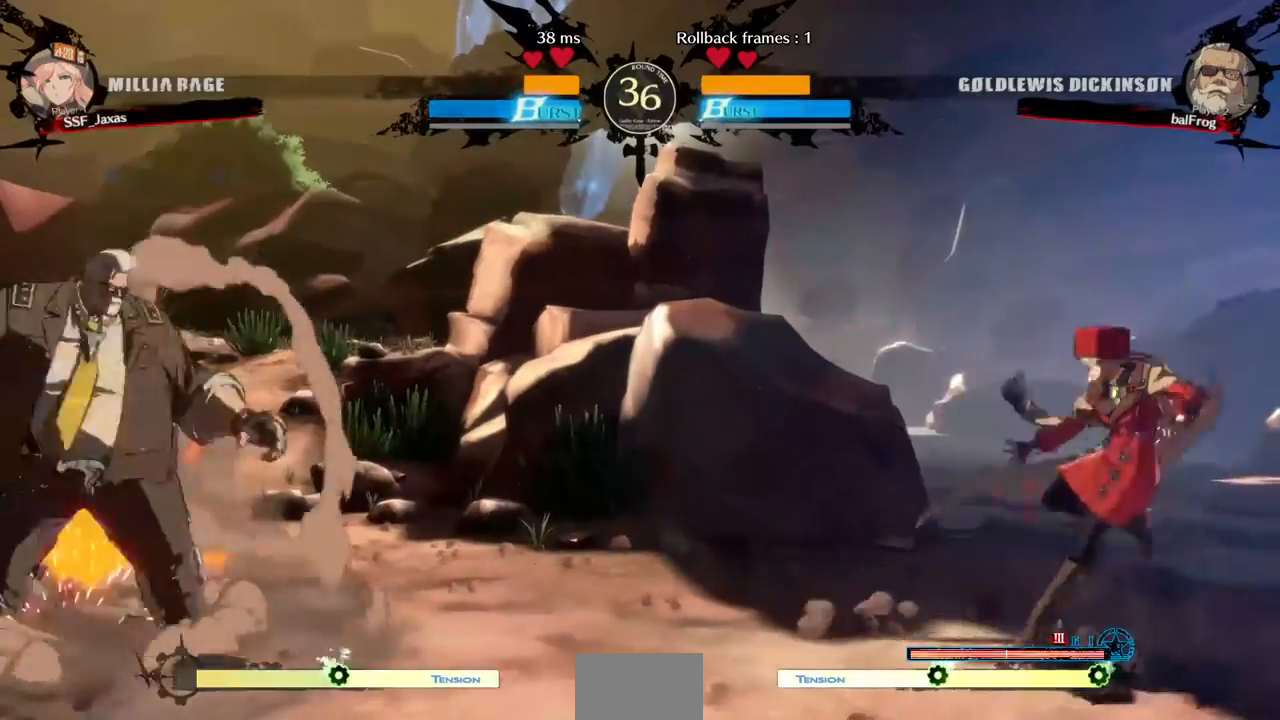
Gameplay with a controller (arcade stick); each line is a JSON object with the inputs held at the frame after it. "events" lists button and stick changes between this image and that frame as [ms after this image, input, new state], when the widget could be followed in between. Not read: DPAD_DOWN L3 R3 other_buttons.
{"buttons": ["DPAD_UP", "DPAD_RIGHT"], "events": [[120, "DPAD_LEFT", "down"], [120, "DPAD_RIGHT", "up"], [320, "DPAD_LEFT", "up"], [360, "DPAD_UP", "down"], [400, "DPAD_RIGHT", "down"], [440, "L1", "down"], [480, "L1", "up"]]}
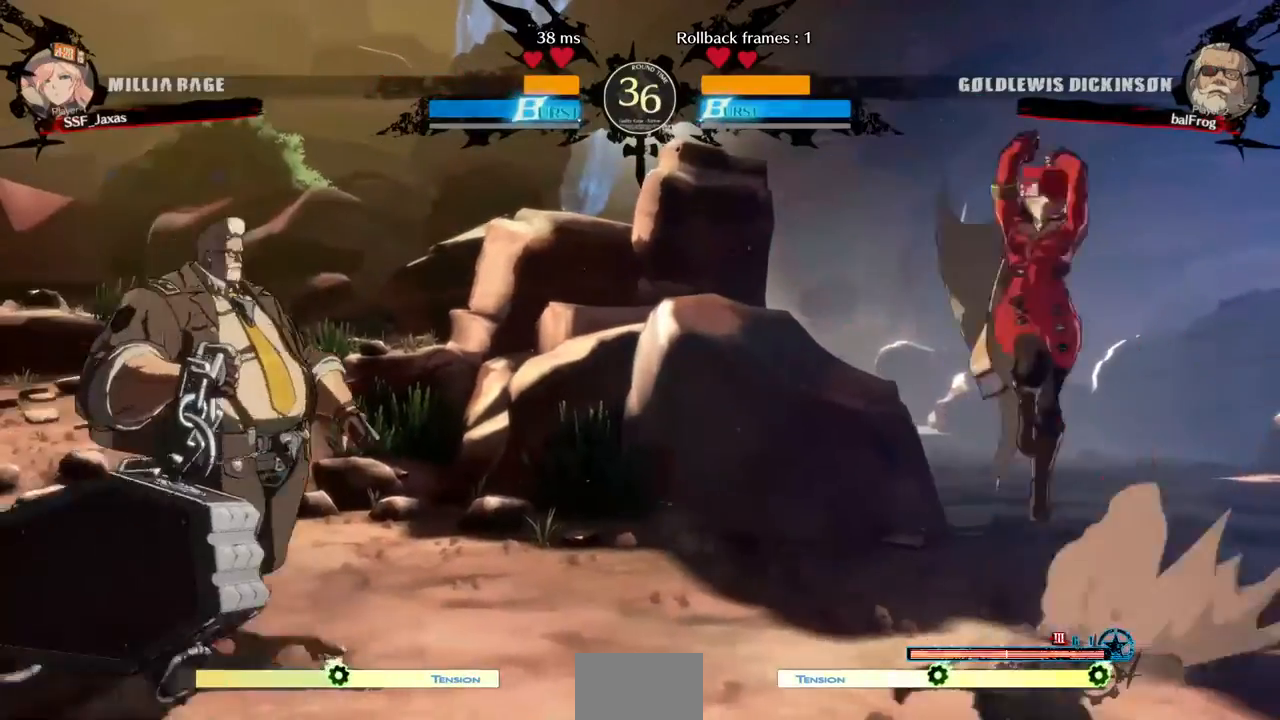
{"buttons": ["DPAD_LEFT"], "events": [[40, "DPAD_UP", "up"], [360, "DPAD_RIGHT", "up"], [400, "DPAD_LEFT", "down"]]}
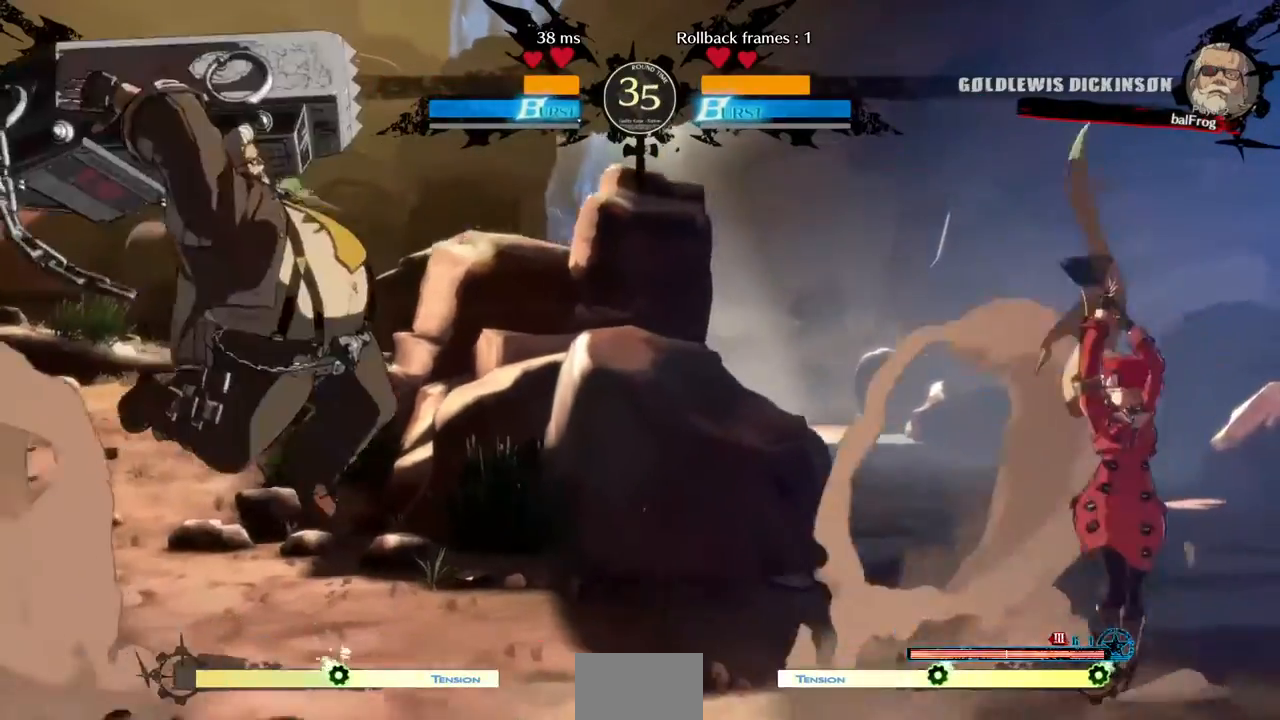
{"buttons": ["DPAD_RIGHT"], "events": [[200, "DPAD_LEFT", "up"], [240, "DPAD_RIGHT", "down"]]}
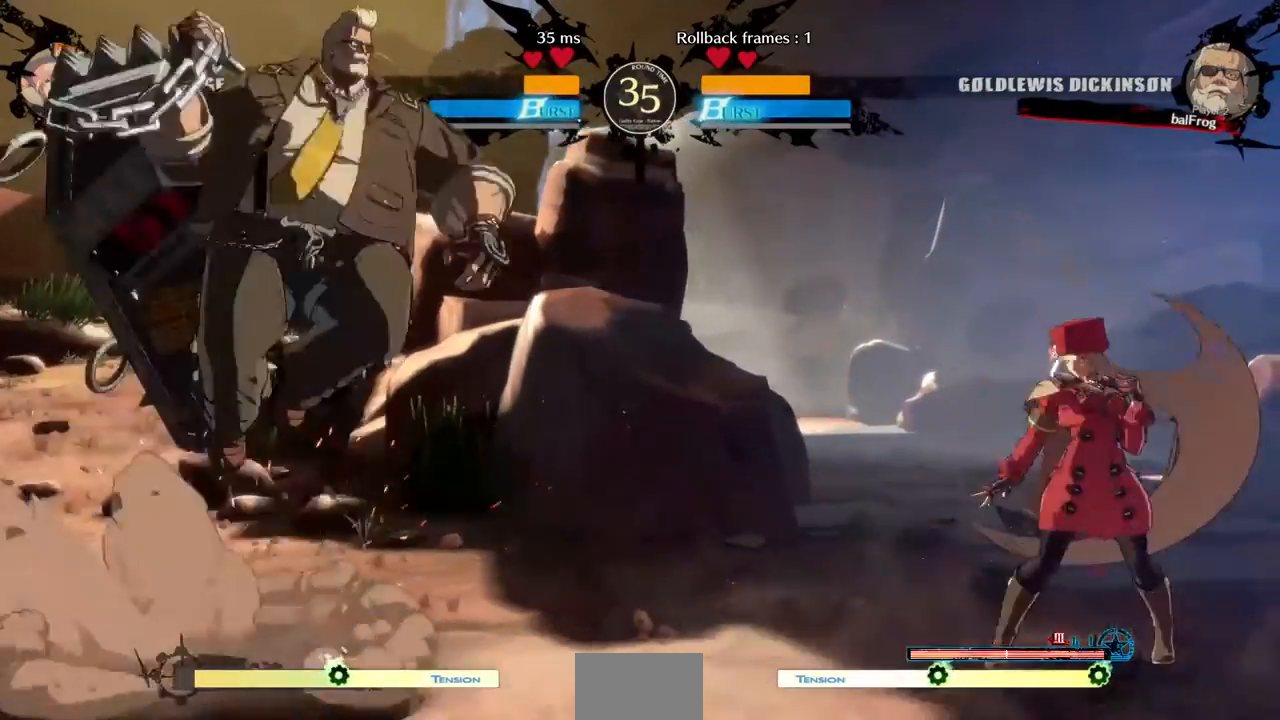
{"buttons": ["DPAD_RIGHT", "START"]}
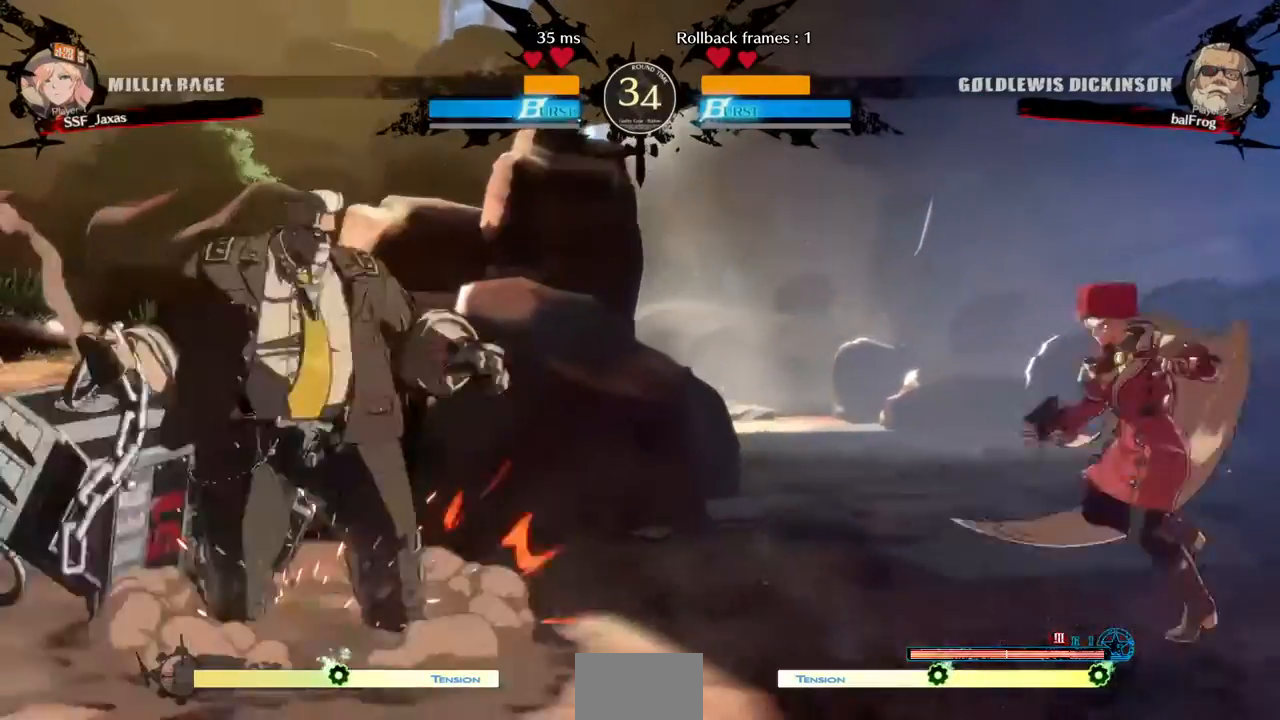
{"buttons": ["DPAD_LEFT"], "events": [[40, "SELECT", "down"], [120, "DPAD_RIGHT", "up"], [120, "SELECT", "up"], [120, "START", "up"], [160, "DPAD_LEFT", "down"]]}
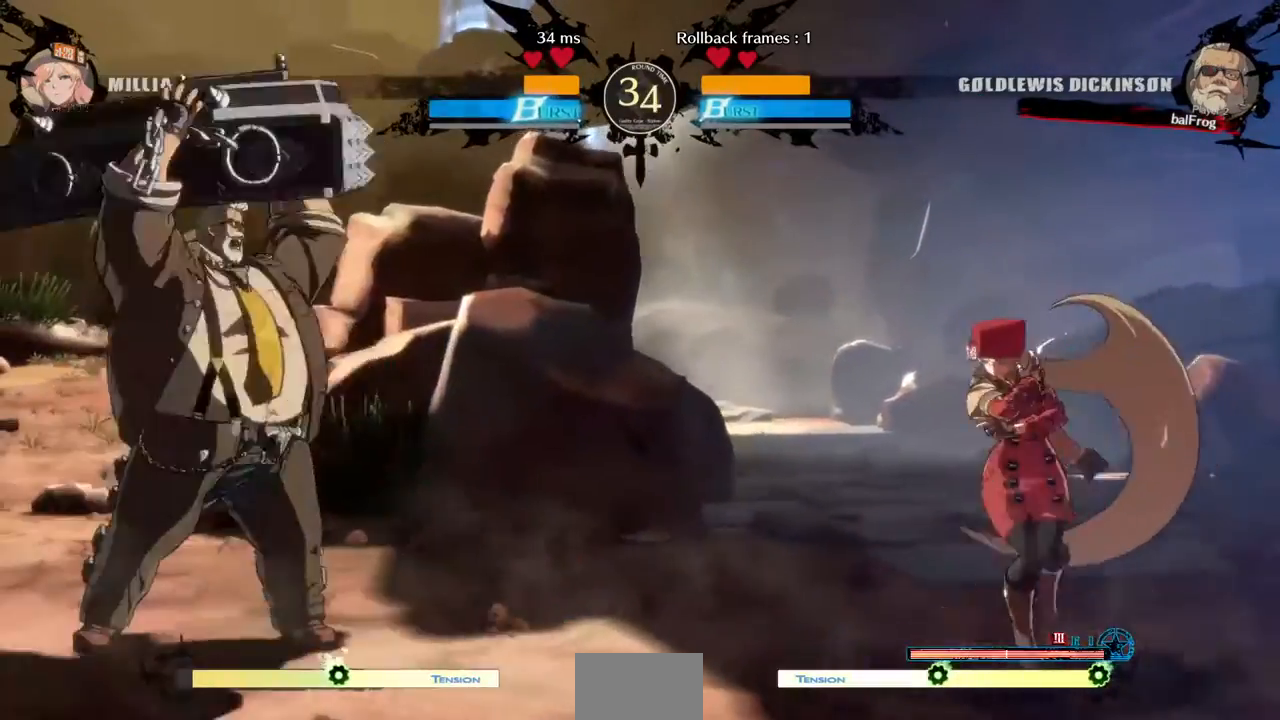
{"buttons": ["DPAD_RIGHT"], "events": [[240, "DPAD_RIGHT", "down"], [280, "DPAD_LEFT", "up"]]}